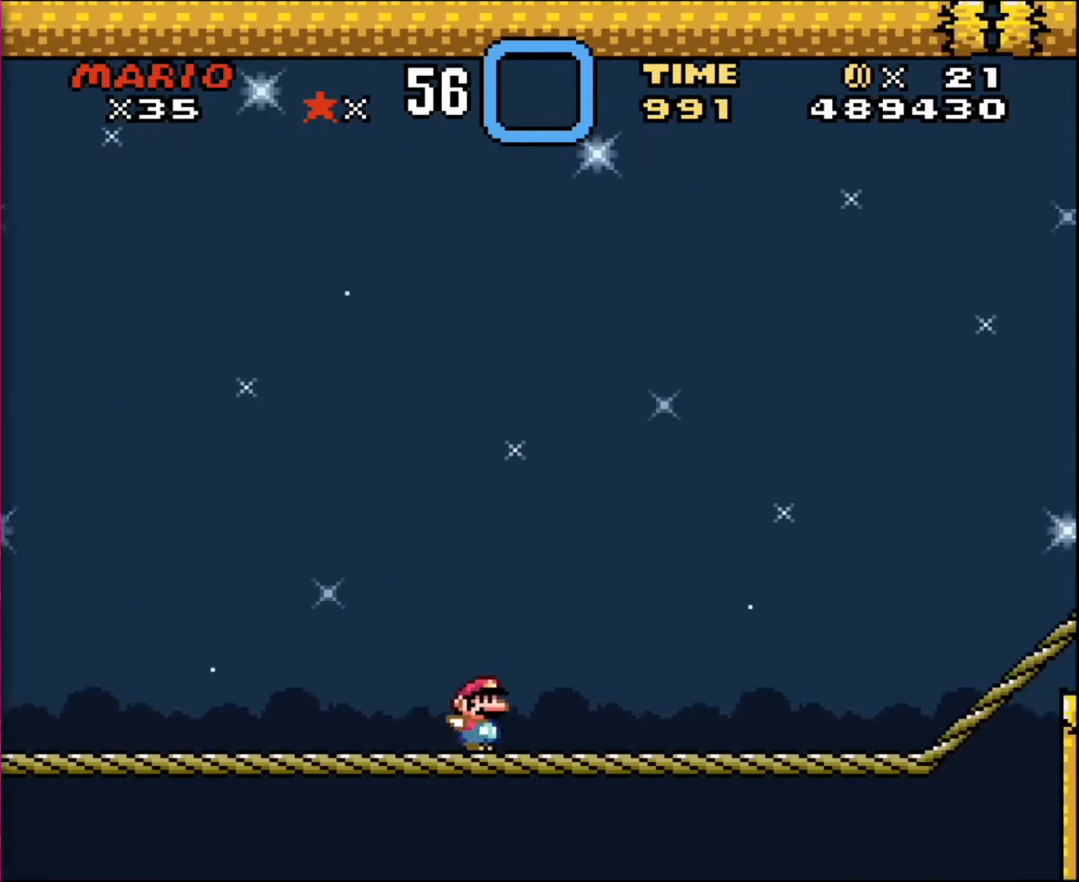
Gameplay with a controller; each line is a JSON object with the inputs held at the frame after it. "events" lists button and stick changes between this image and that frame as [ms after this image, input, new state], when the widget could be followed in between. Not read: A B CIRCLE CROSS L3 R3 SQUARE TRIANGLE X Y.
{"buttons": ["DPAD_RIGHT"], "events": []}
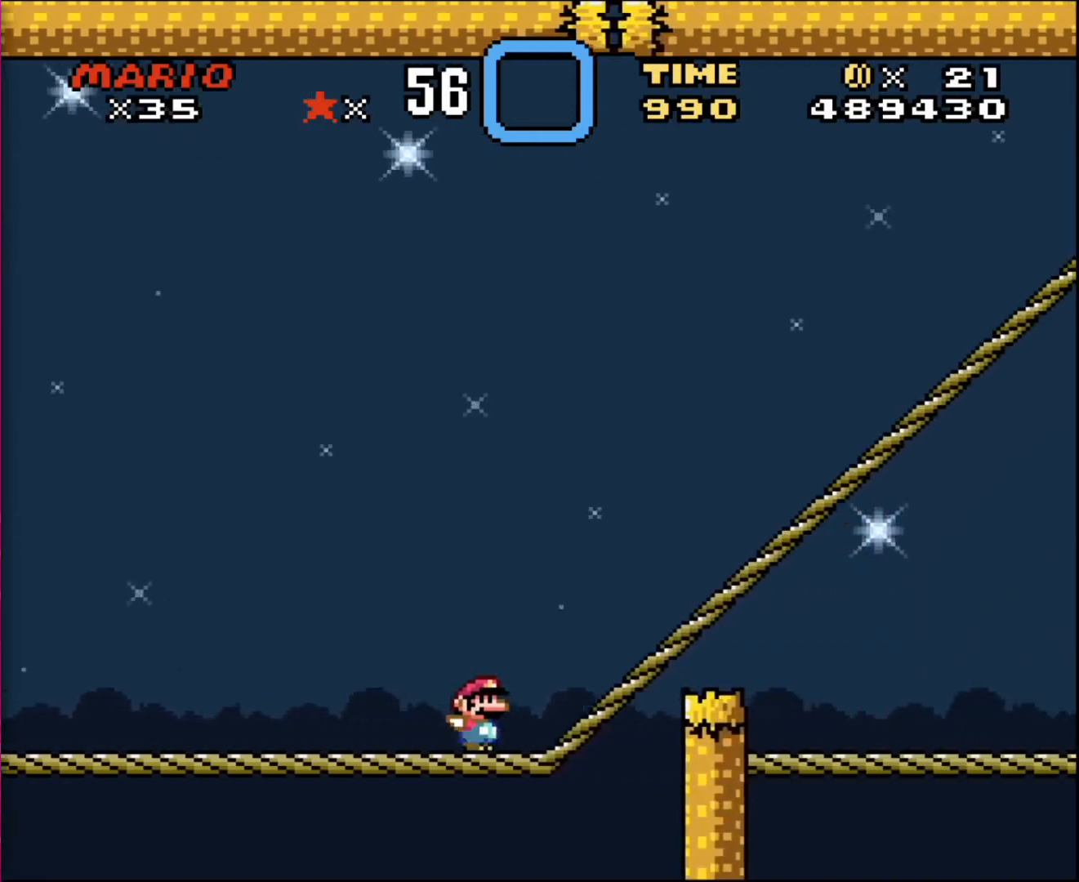
{"buttons": ["DPAD_RIGHT"], "events": []}
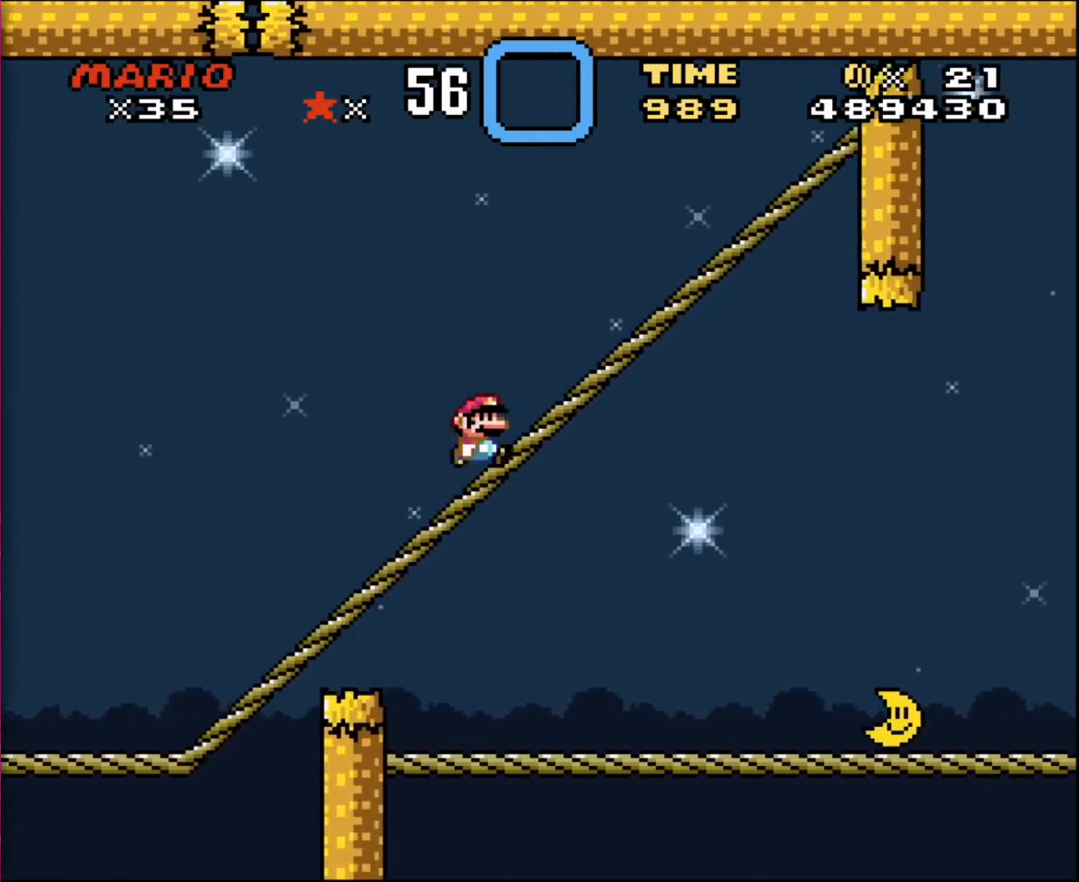
{"buttons": ["DPAD_LEFT"], "events": [[367, "DPAD_LEFT", "down"], [367, "DPAD_RIGHT", "up"]]}
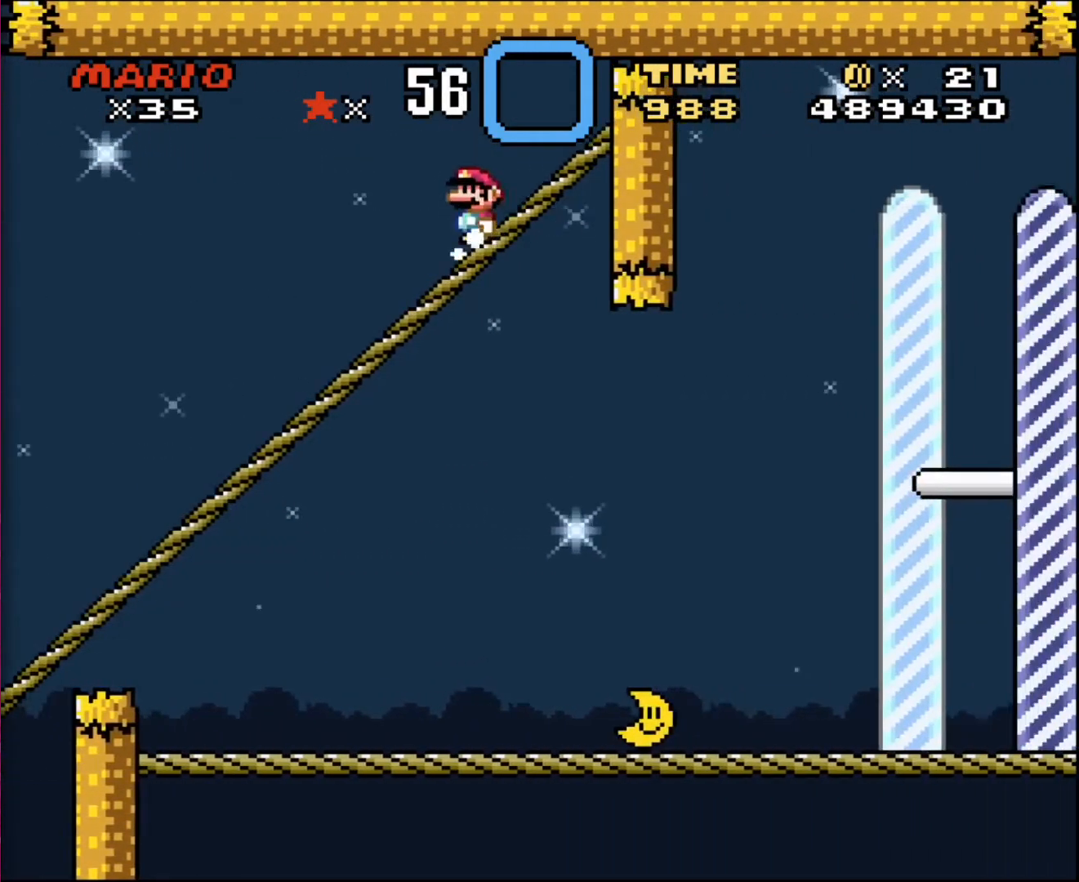
{"buttons": ["DPAD_LEFT"], "events": []}
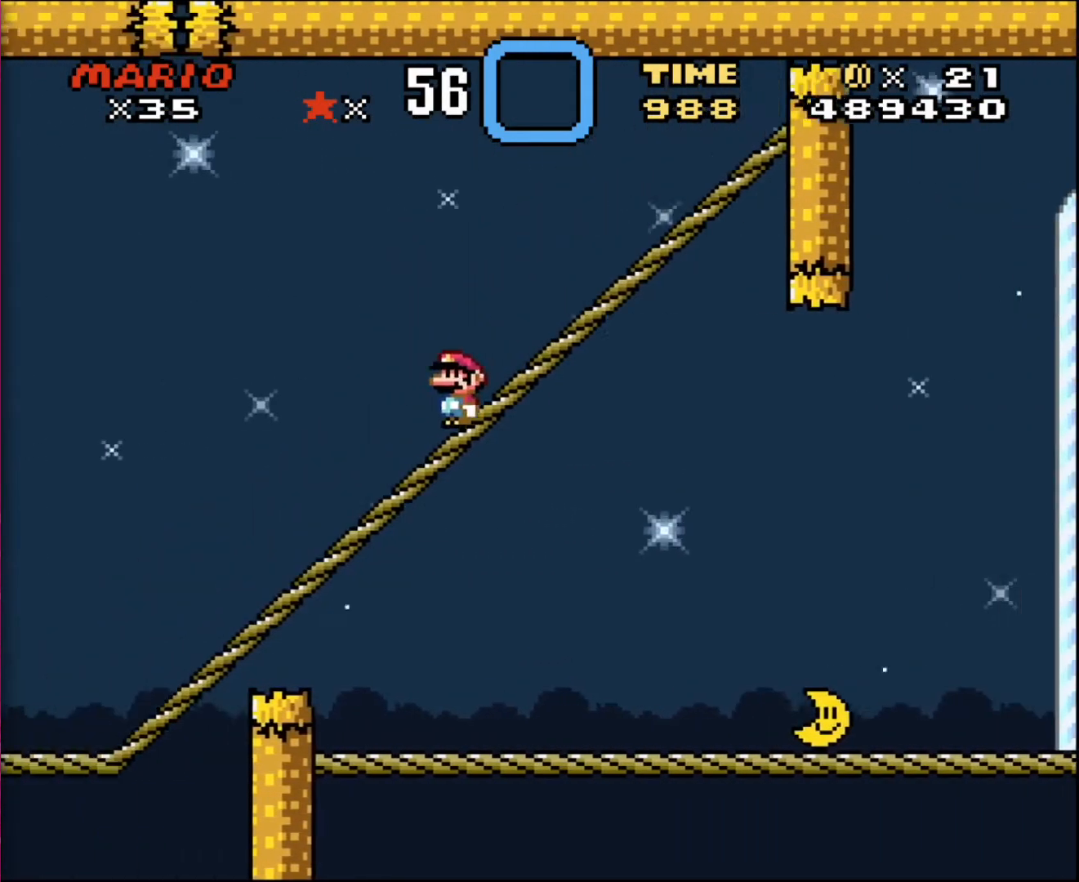
{"buttons": ["DPAD_LEFT"], "events": [[333, "DPAD_LEFT", "up"], [333, "DPAD_RIGHT", "down"], [367, "DPAD_LEFT", "down"], [367, "DPAD_RIGHT", "up"]]}
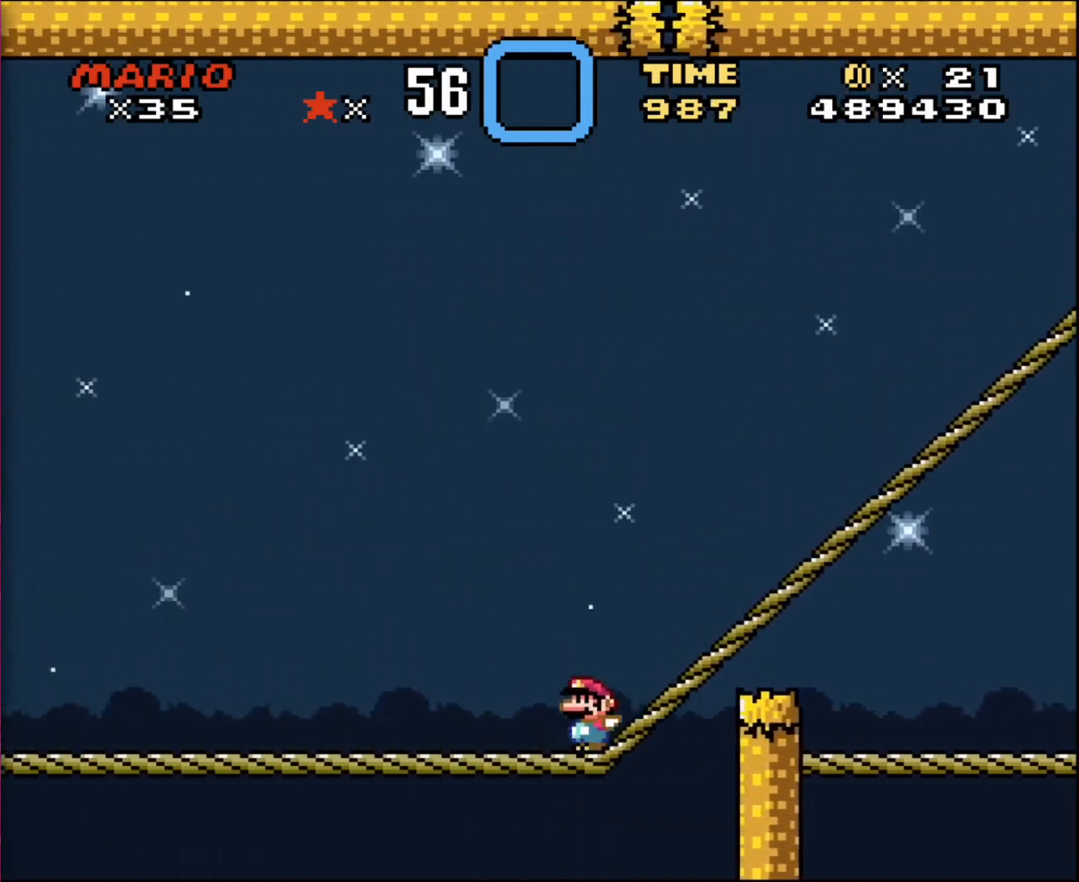
{"buttons": ["DPAD_LEFT"], "events": []}
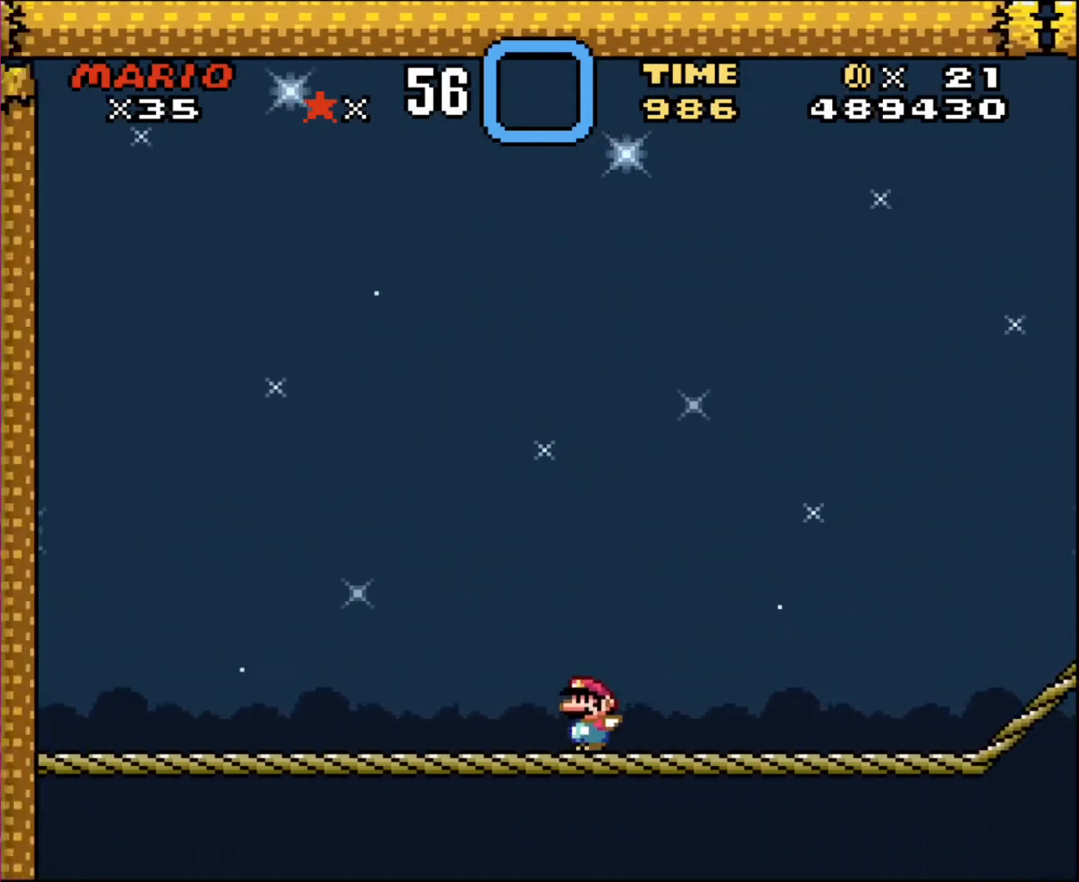
{"buttons": ["DPAD_RIGHT"], "events": [[434, "DPAD_LEFT", "up"], [500, "DPAD_RIGHT", "down"]]}
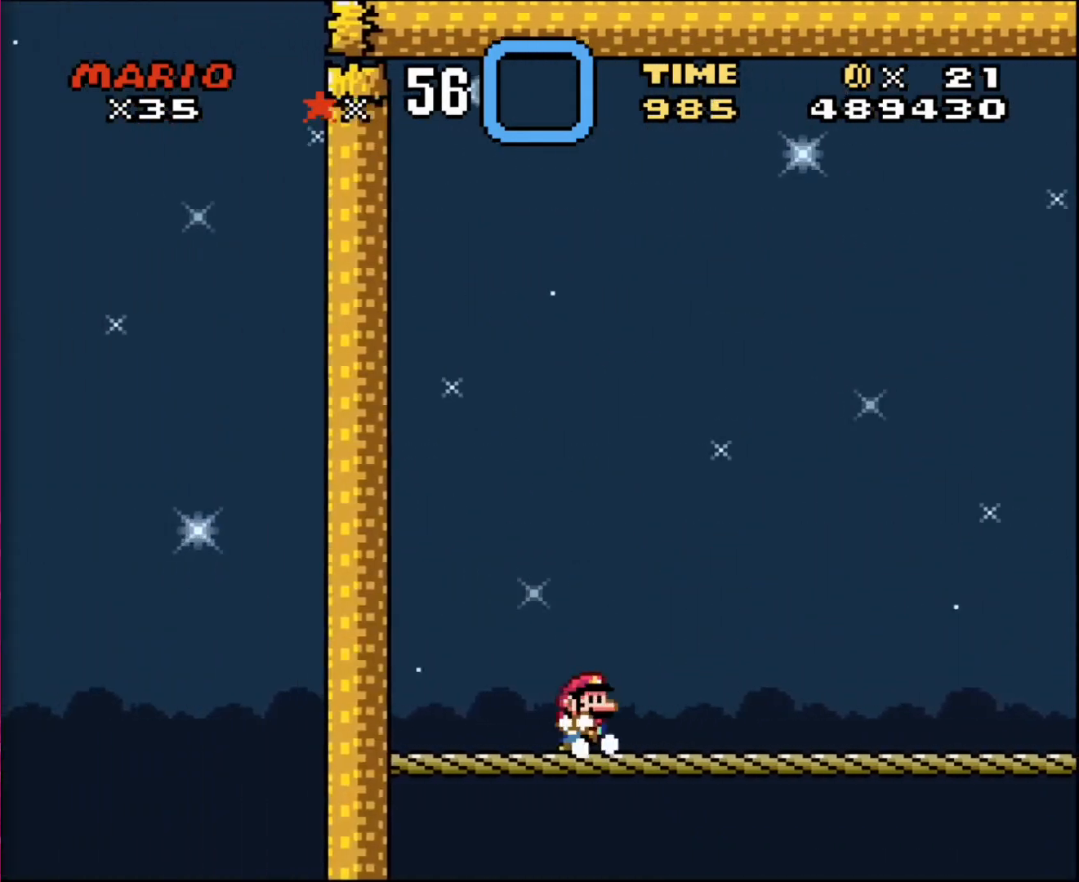
{"buttons": ["DPAD_RIGHT"], "events": []}
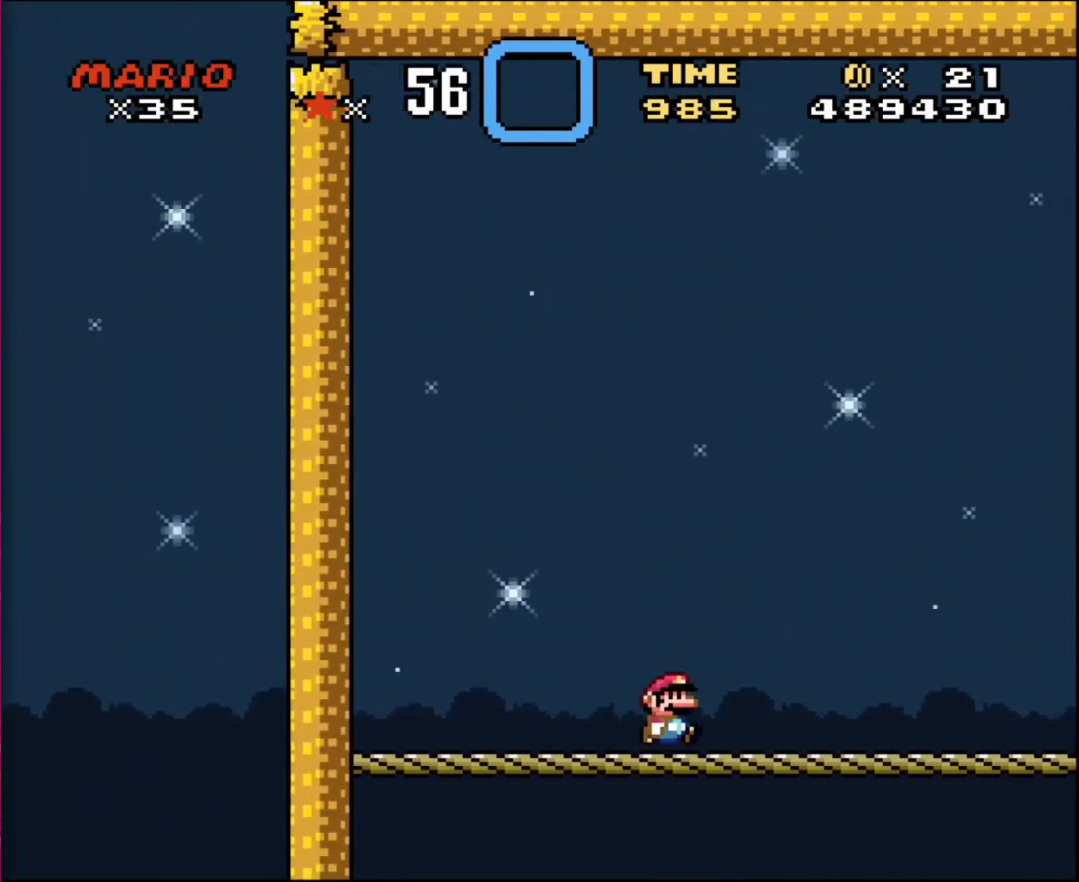
{"buttons": ["DPAD_RIGHT"], "events": []}
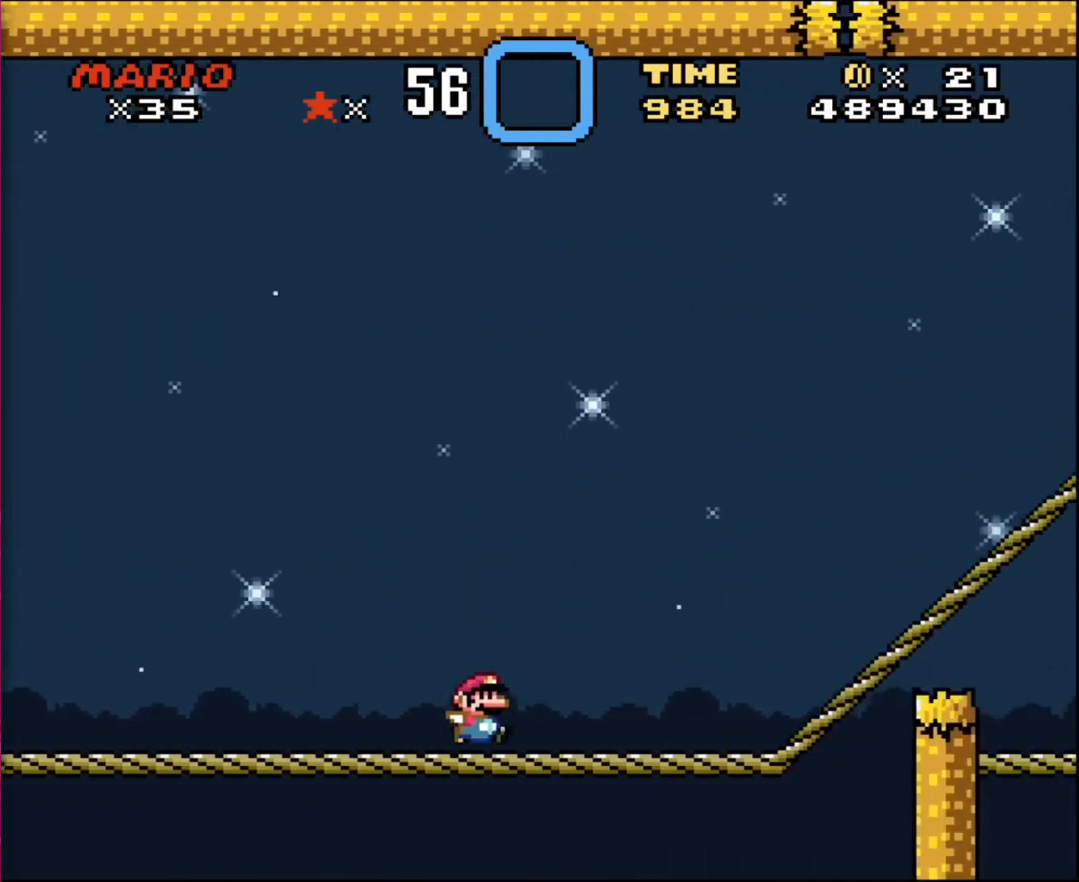
{"buttons": ["DPAD_RIGHT"], "events": []}
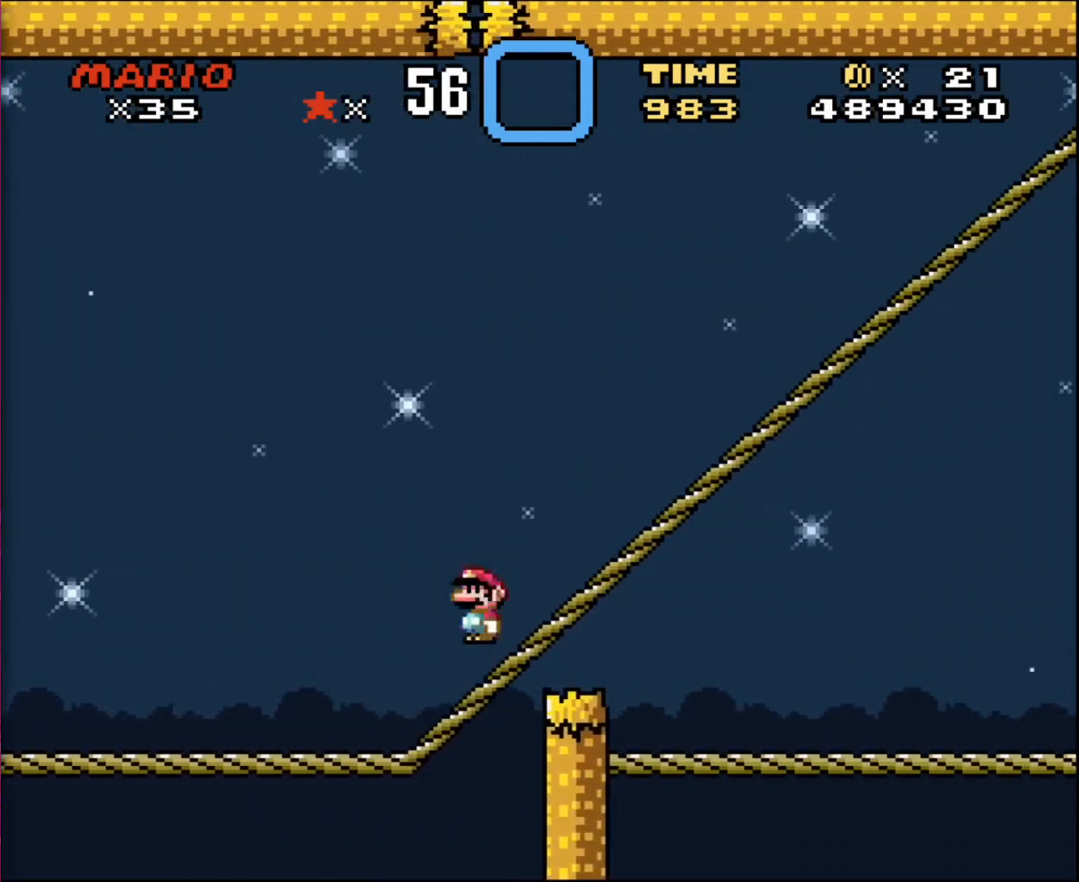
{"buttons": ["DPAD_RIGHT"], "events": []}
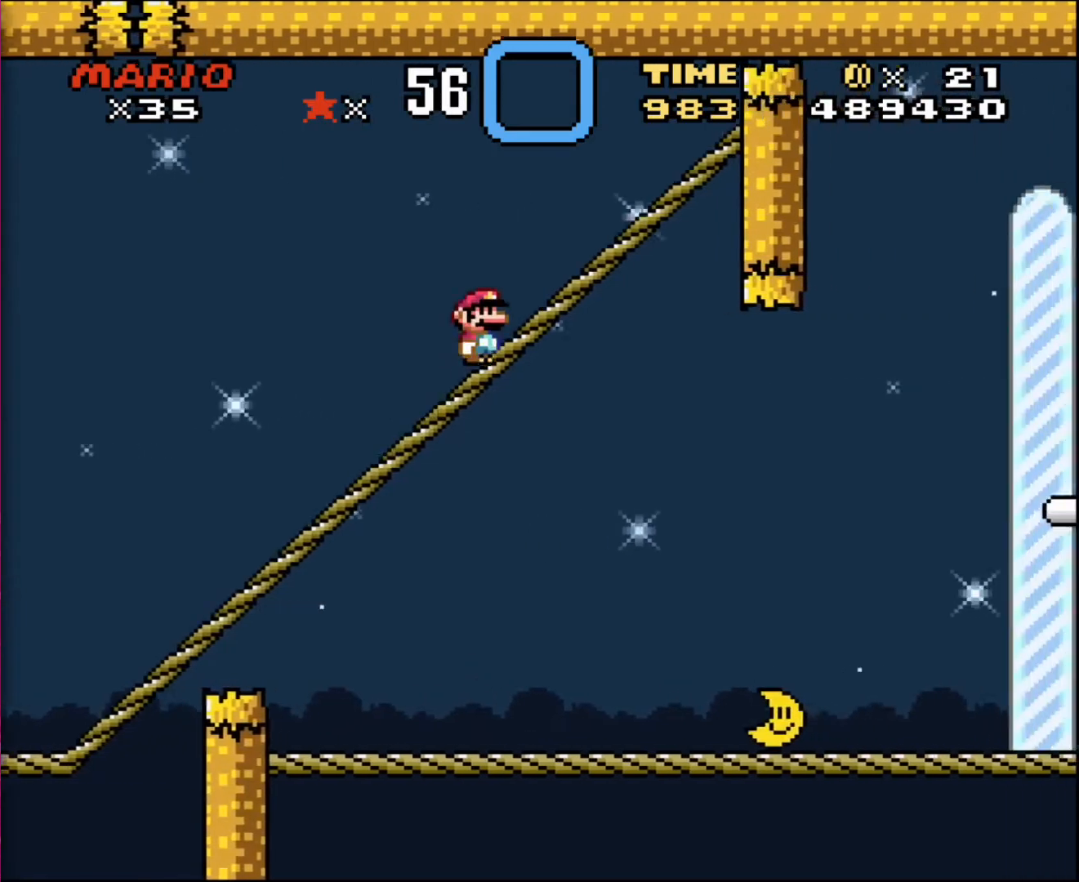
{"buttons": ["DPAD_LEFT"], "events": [[234, "DPAD_RIGHT", "up"], [267, "DPAD_LEFT", "down"]]}
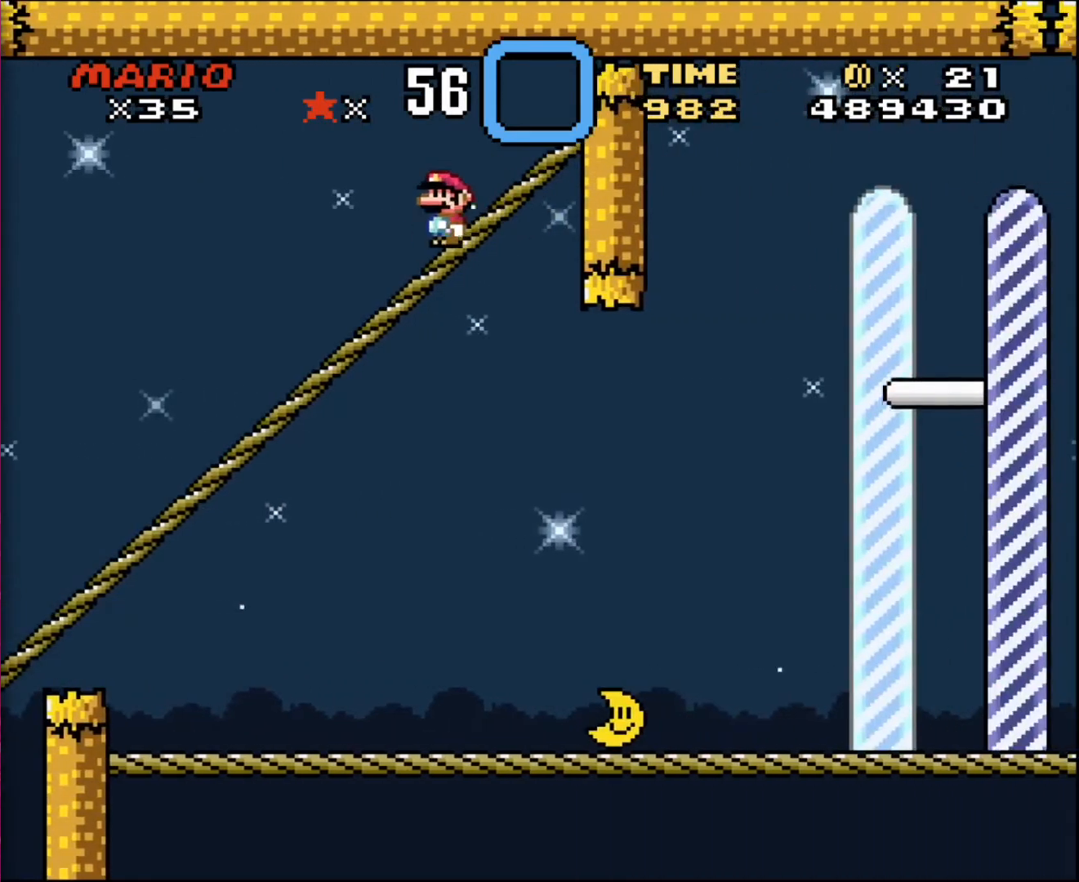
{"buttons": ["DPAD_LEFT"], "events": []}
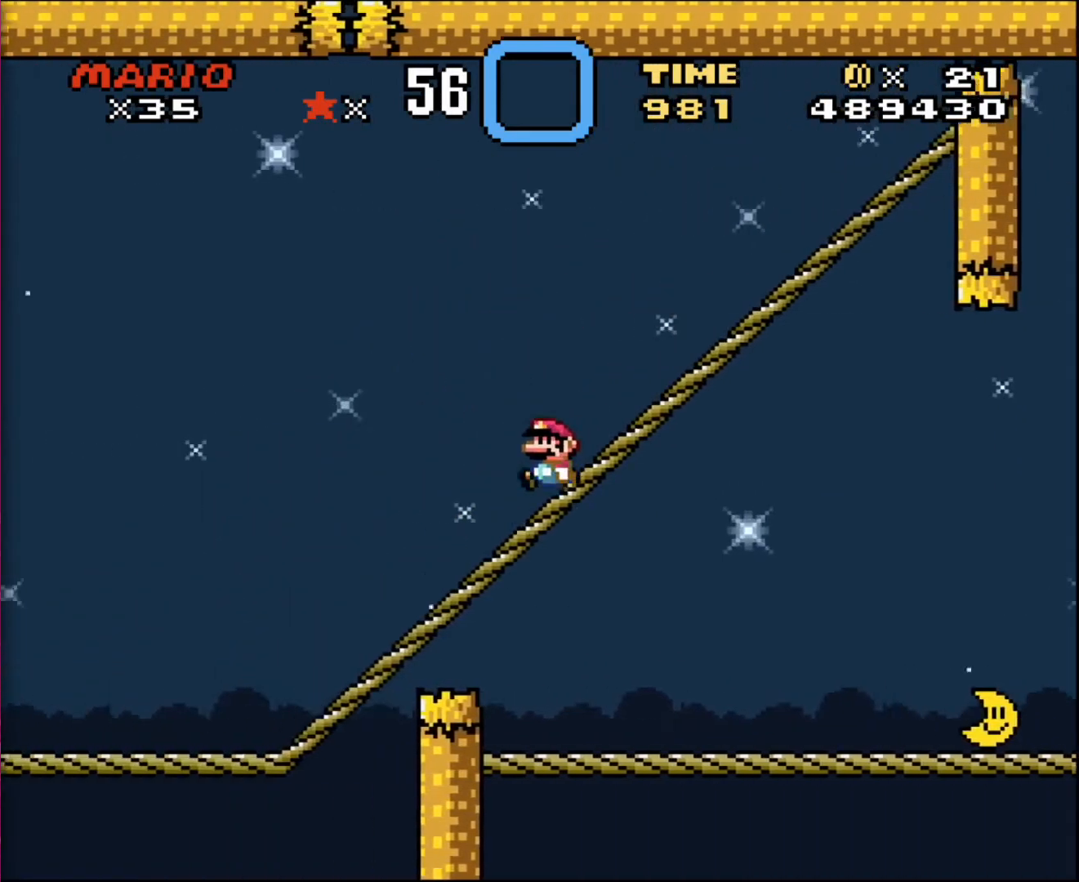
{"buttons": ["DPAD_LEFT"], "events": []}
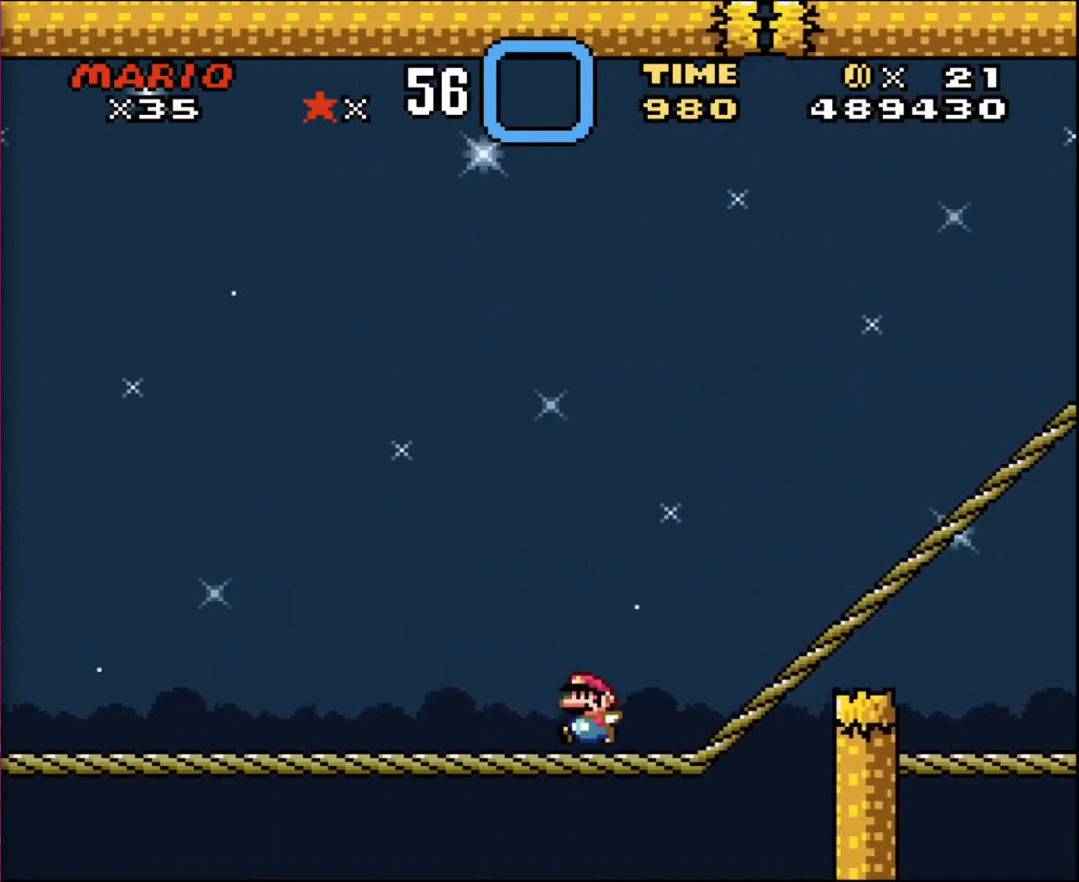
{"buttons": ["DPAD_LEFT"], "events": []}
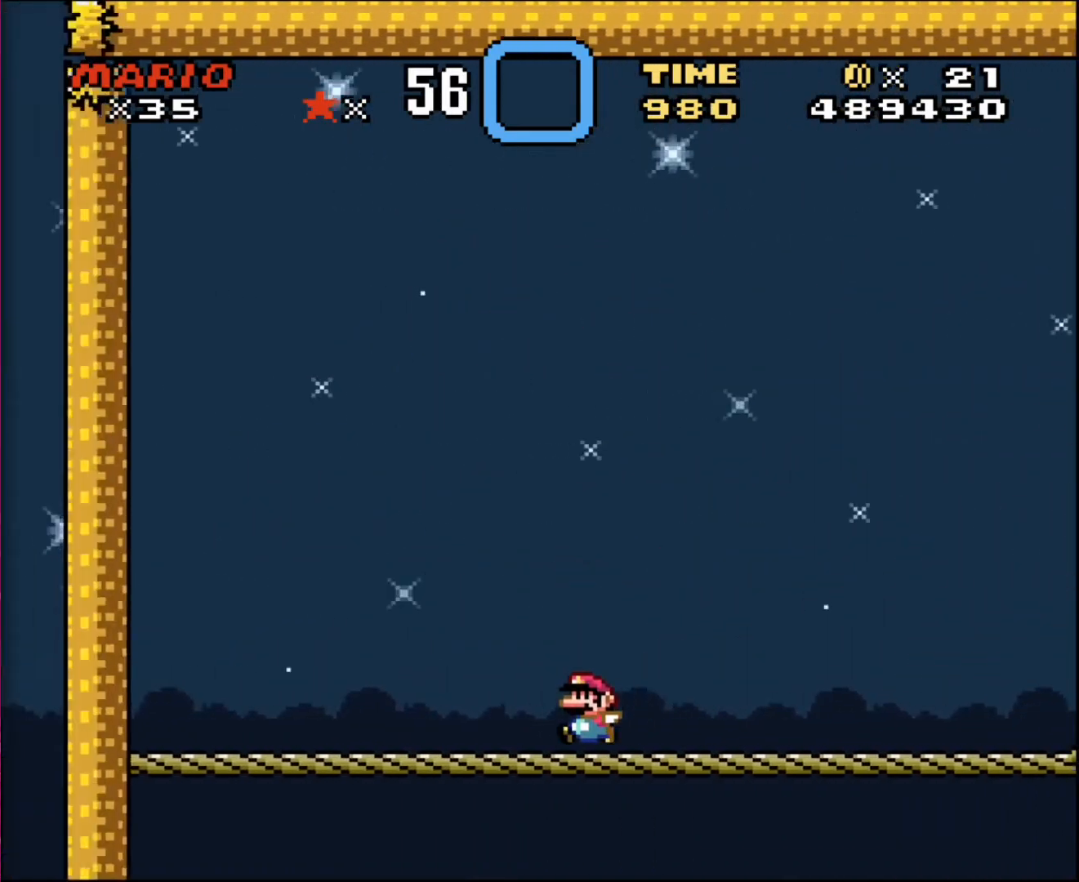
{"buttons": ["DPAD_RIGHT"], "events": [[467, "DPAD_UP", "down"], [501, "DPAD_LEFT", "up"], [501, "DPAD_RIGHT", "down"], [501, "DPAD_UP", "up"]]}
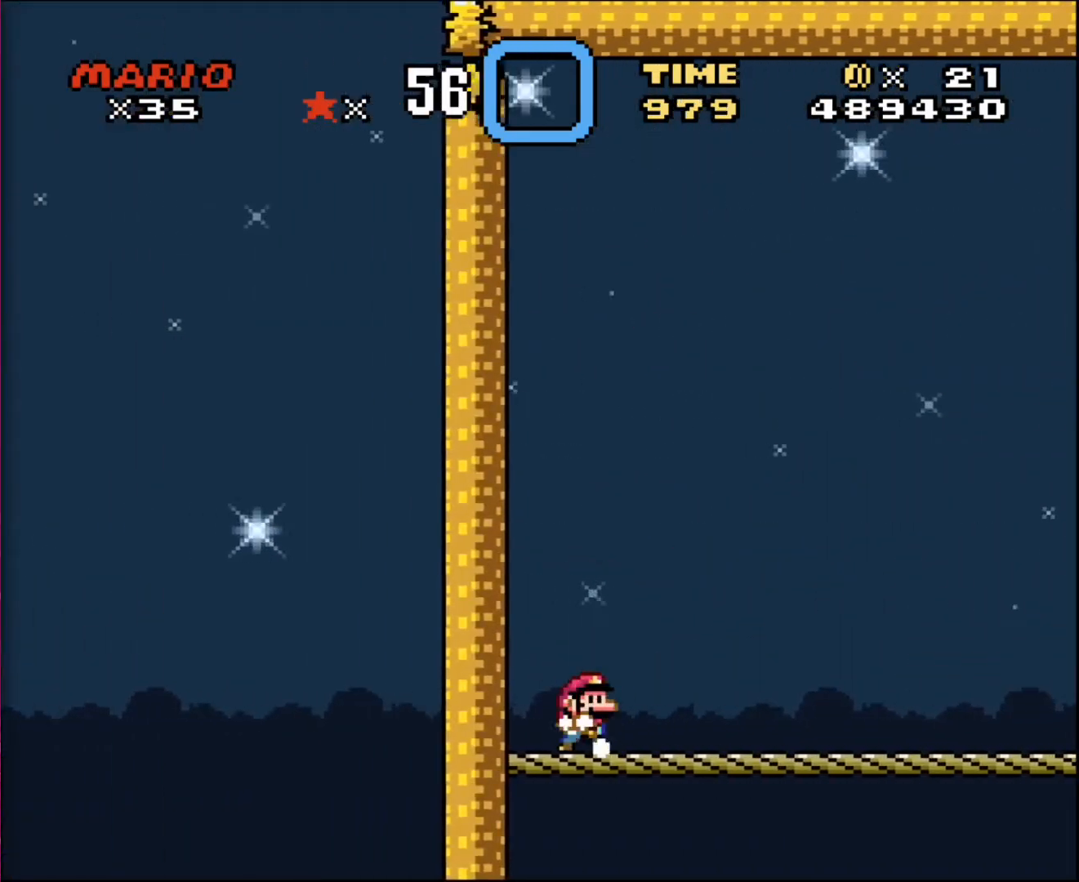
{"buttons": ["DPAD_RIGHT"], "events": []}
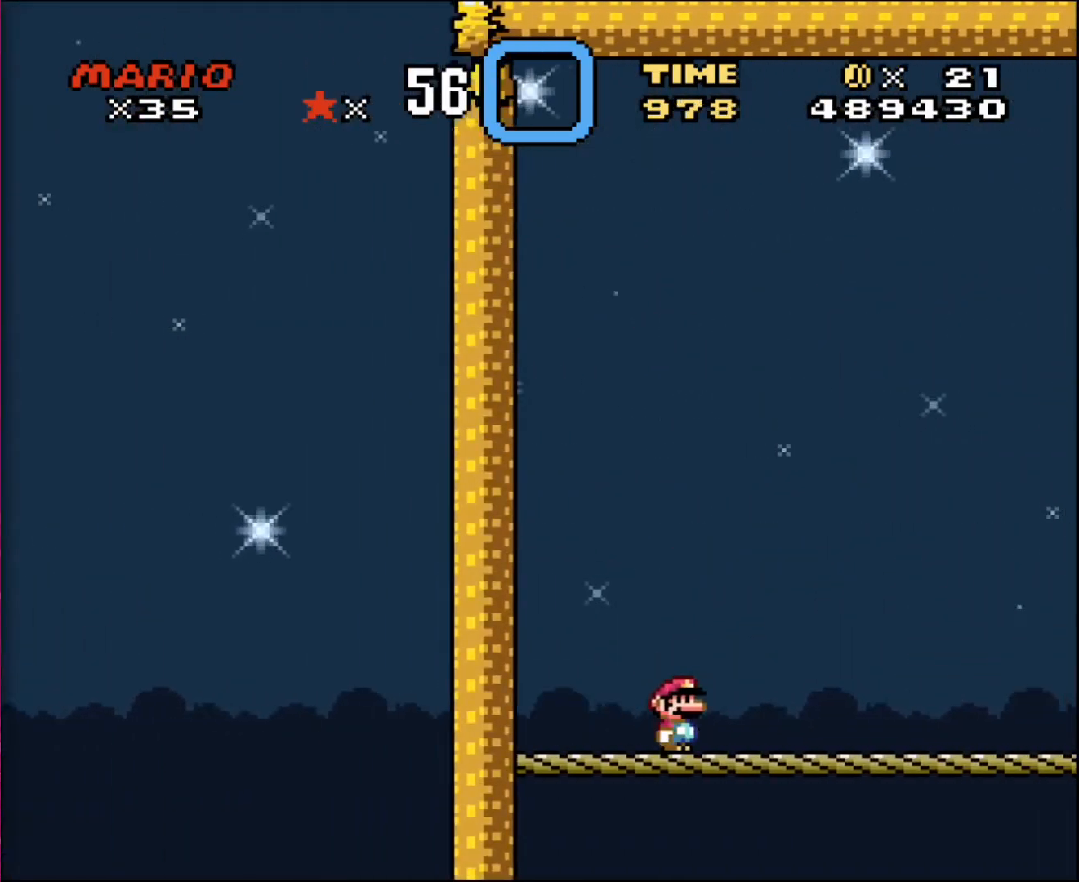
{"buttons": ["DPAD_RIGHT"], "events": []}
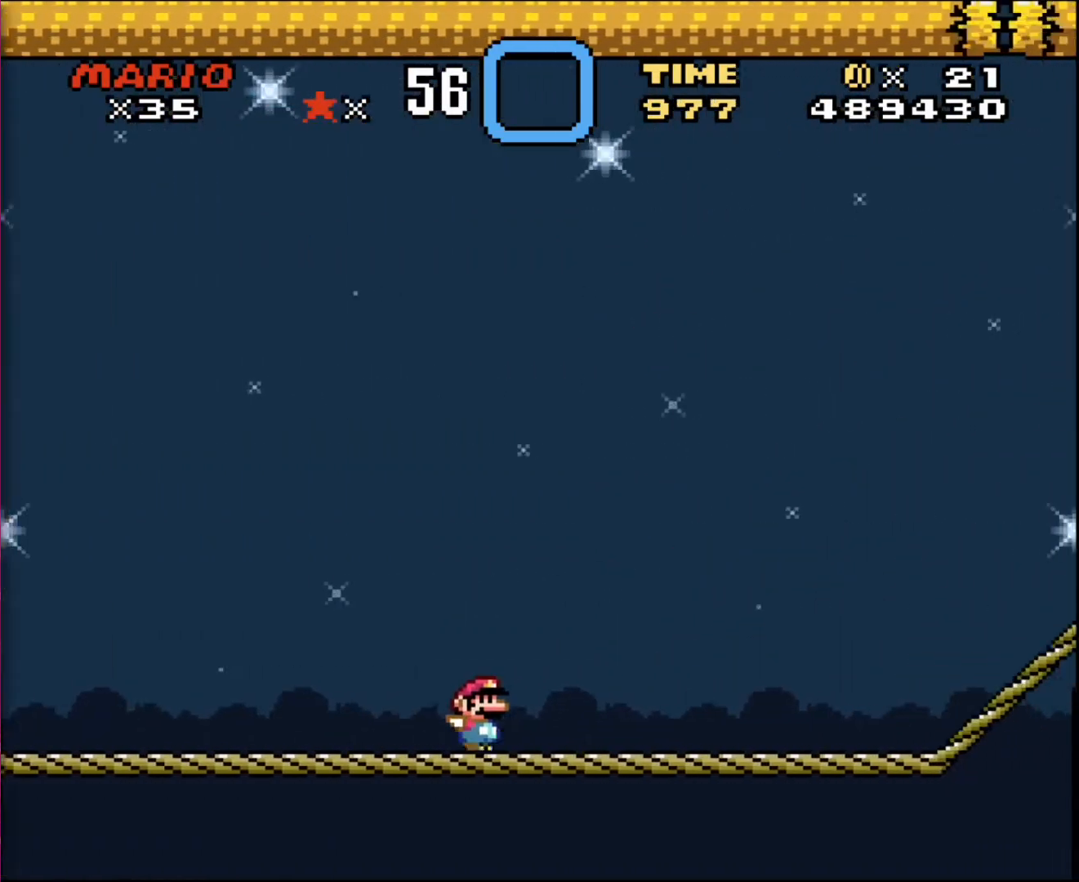
{"buttons": ["DPAD_RIGHT"], "events": []}
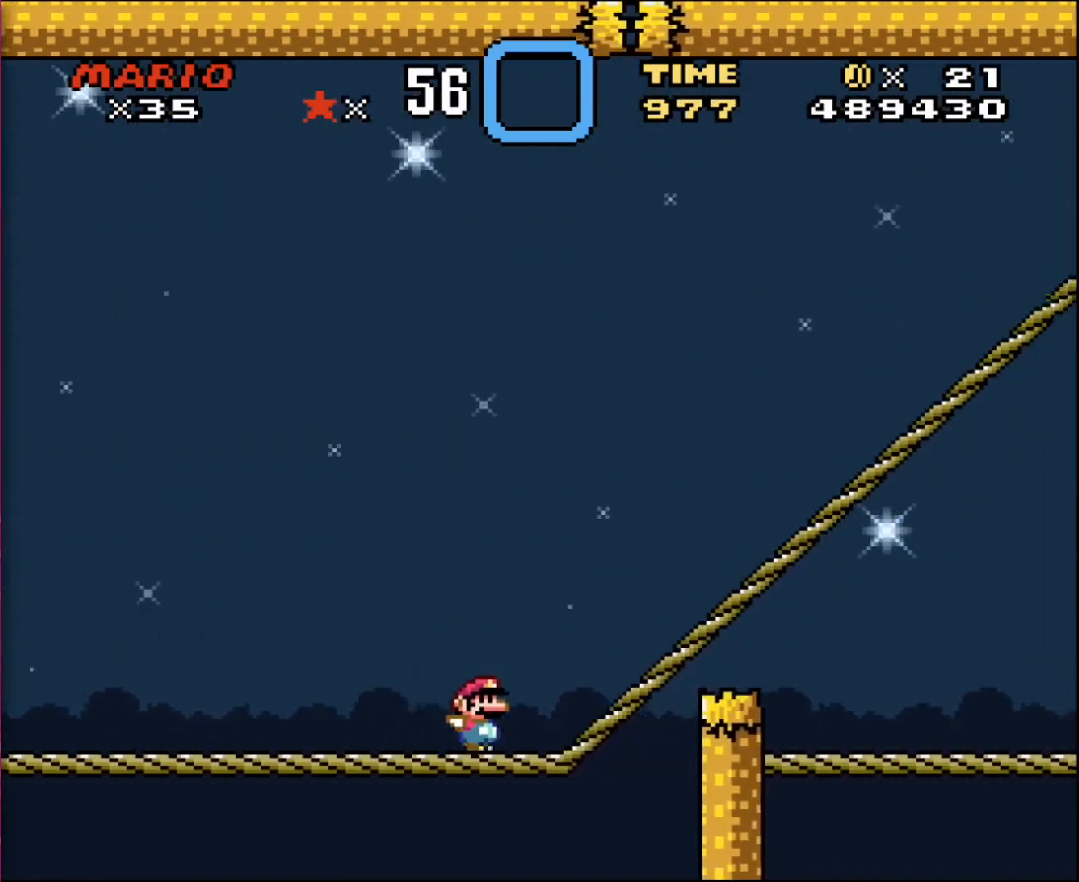
{"buttons": ["DPAD_RIGHT"], "events": []}
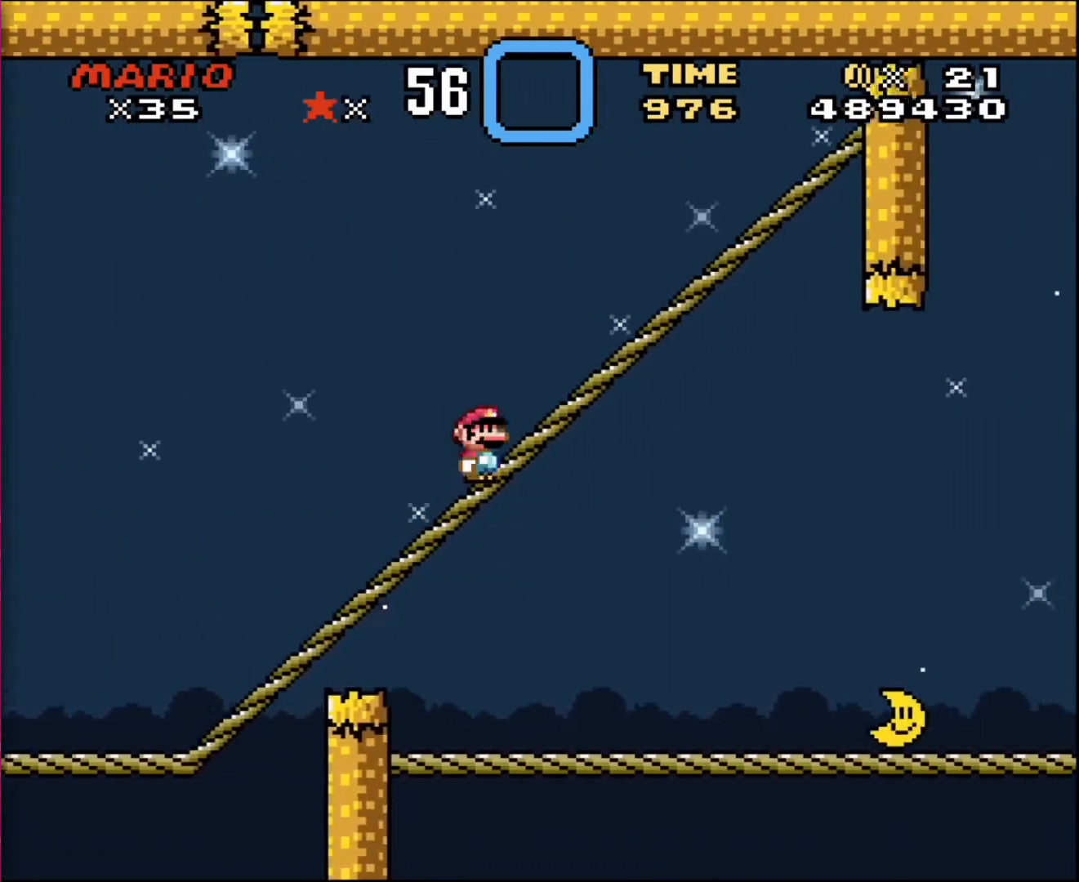
{"buttons": ["DPAD_RIGHT"], "events": []}
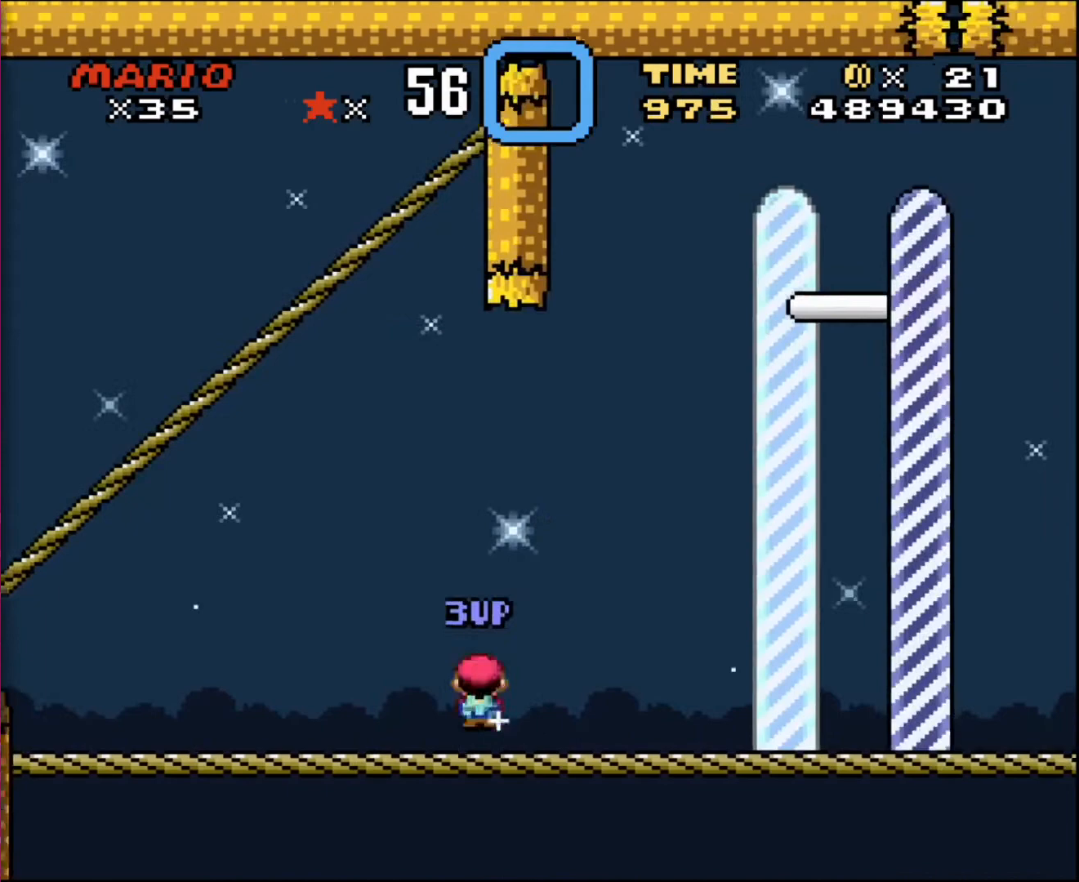
{"buttons": [], "events": [[167, "DPAD_RIGHT", "up"], [167, "DPAD_UP", "down"], [201, "DPAD_LEFT", "down"], [234, "DPAD_UP", "up"], [467, "DPAD_LEFT", "up"]]}
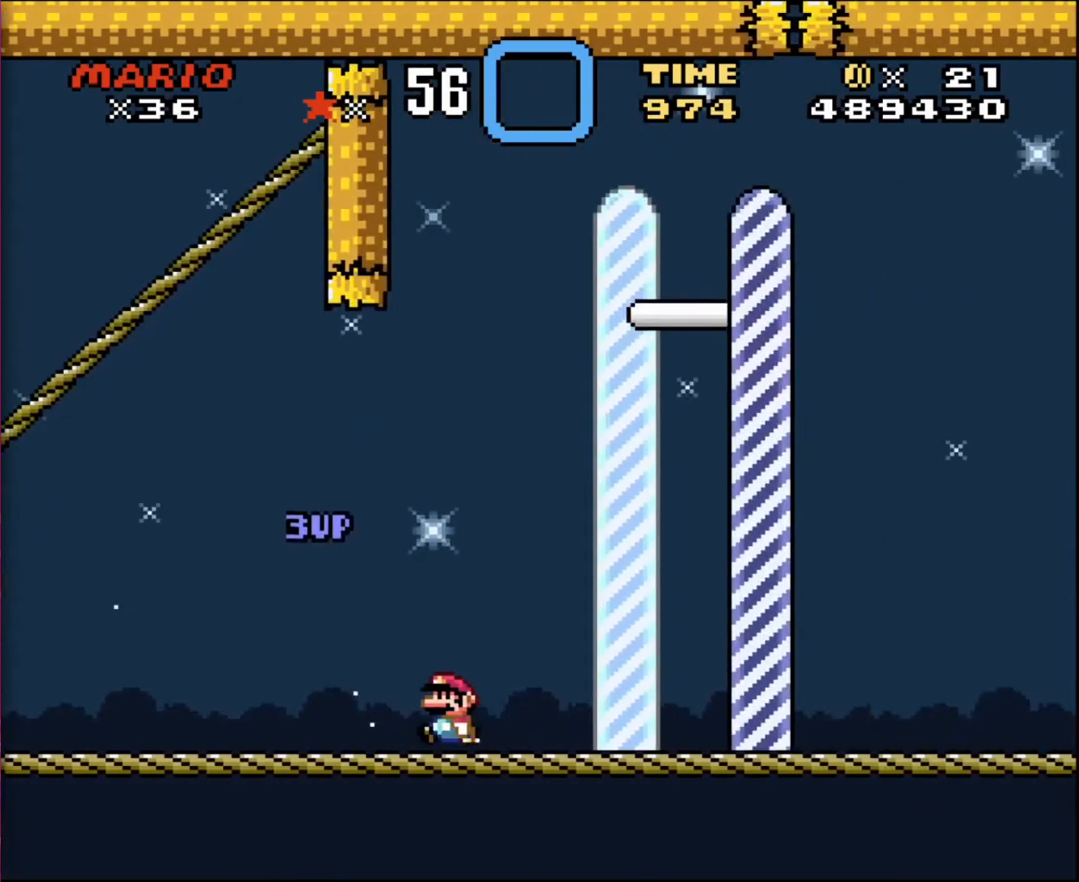
{"buttons": ["DPAD_RIGHT"], "events": [[467, "DPAD_RIGHT", "down"]]}
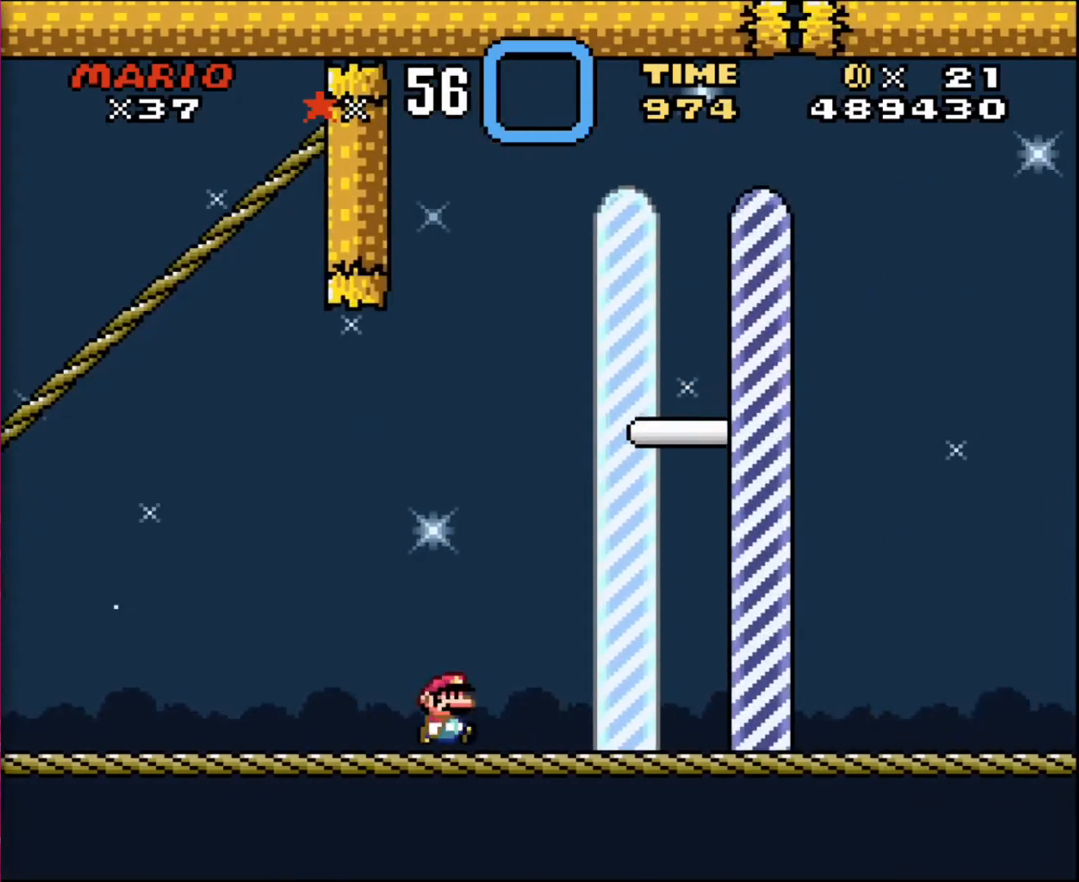
{"buttons": ["DPAD_RIGHT"], "events": []}
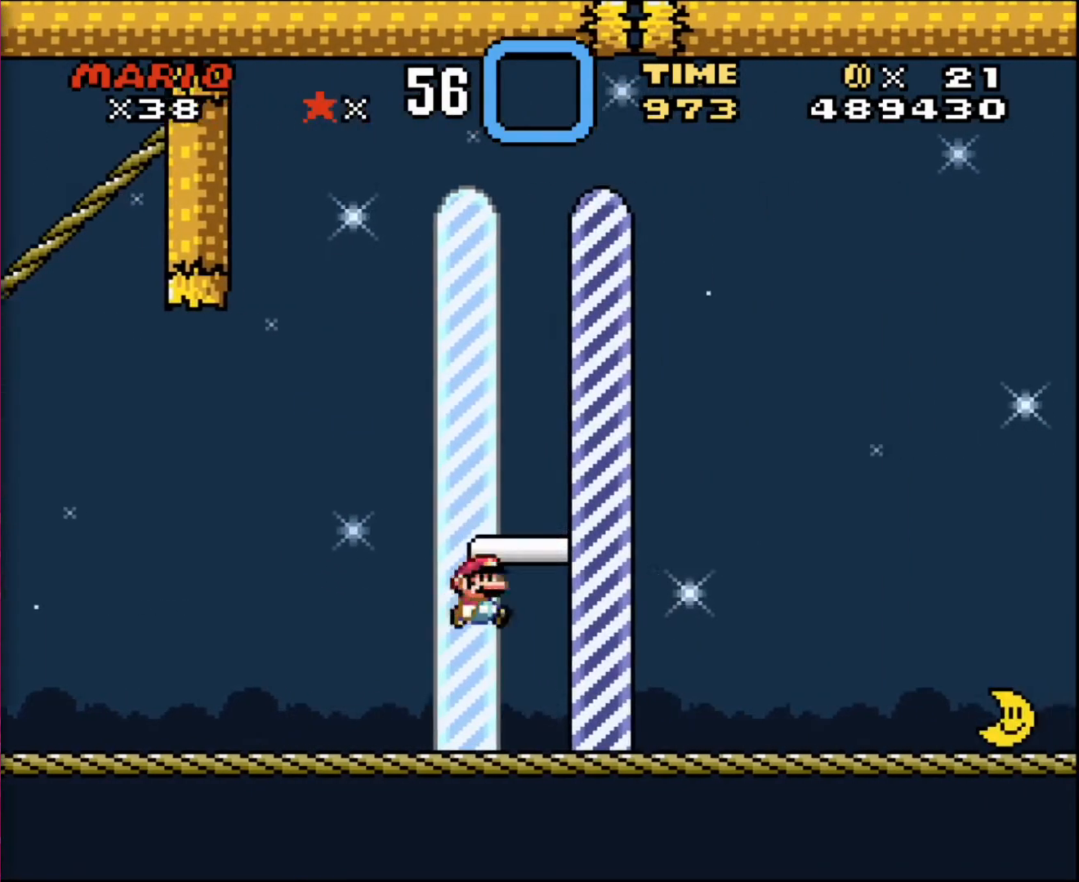
{"buttons": [], "events": [[67, "DPAD_RIGHT", "up"]]}